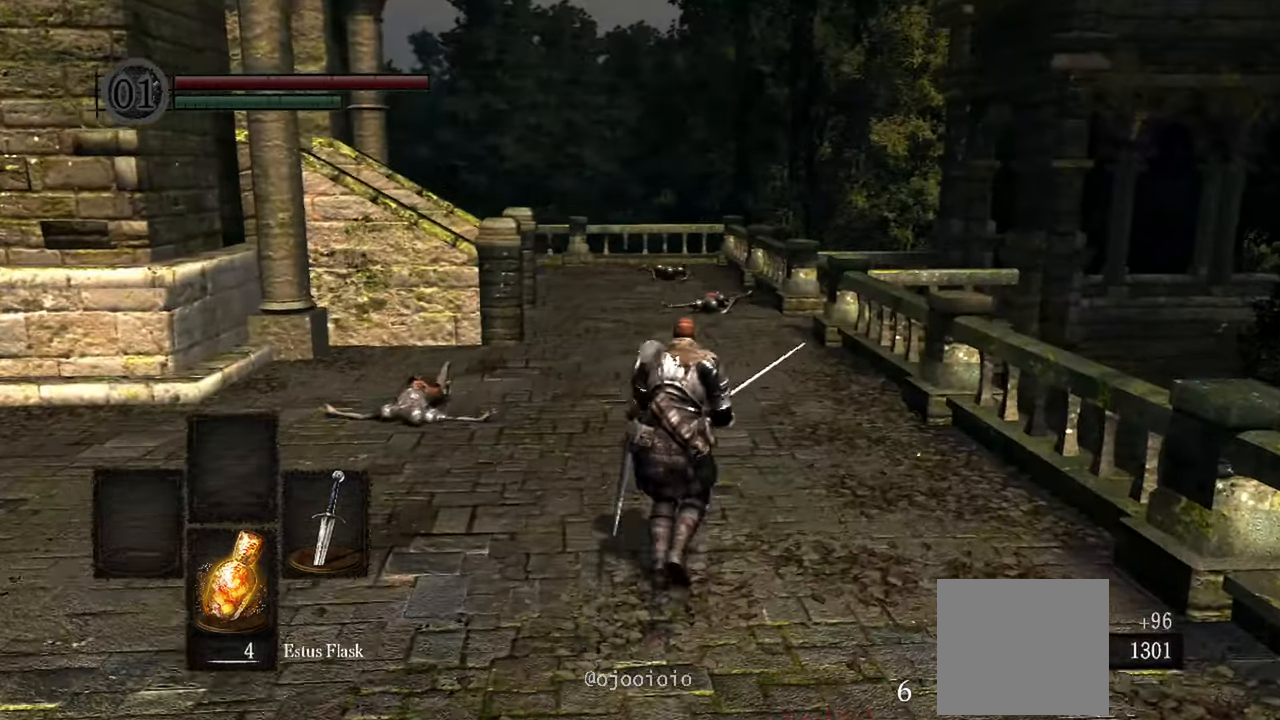
Gameplay with a controller (Xbox layout); each line is a JSON object with the inputs held at the frame after it (dt_ms = milliseconds from this image to that frame). "events" lists button and stick changes between this image and that frame as [ms after this image, input, new state], when the widget could be followed in between. Not read: L3.
{"dt_ms": 1000, "buttons": [], "left_stick": "up", "right_stick": "left"}
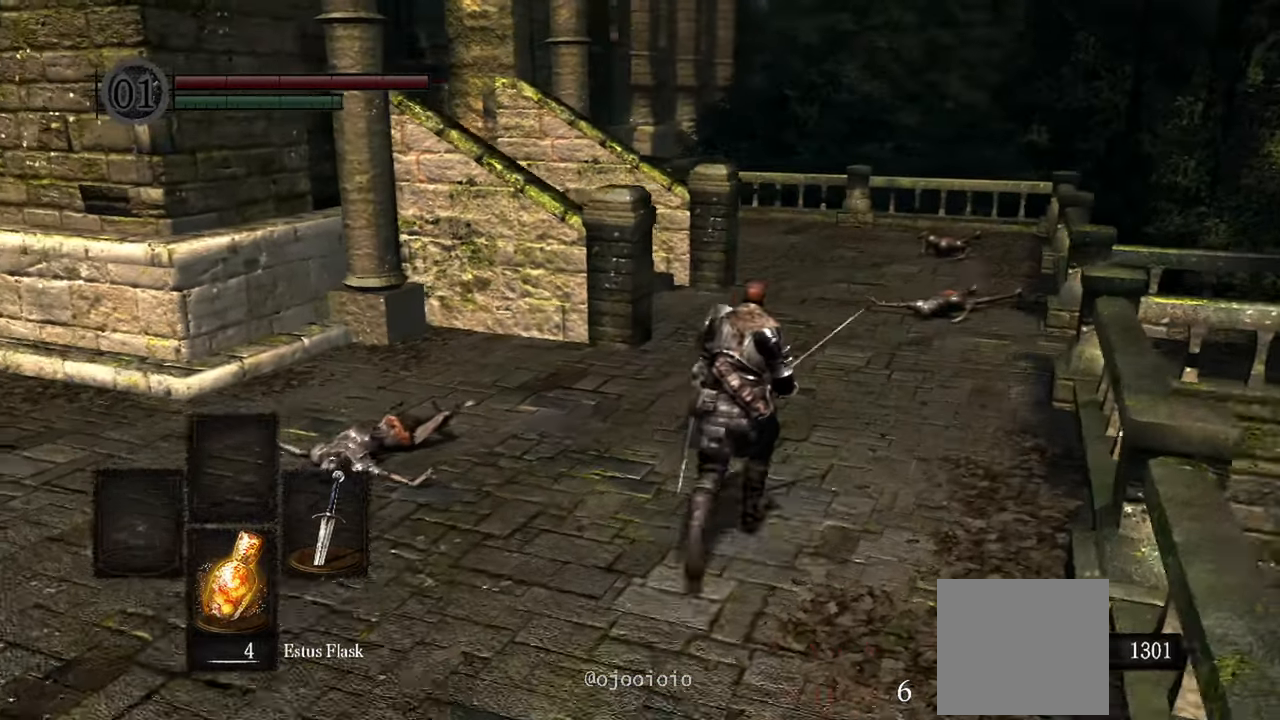
{"dt_ms": 500, "buttons": [], "left_stick": "up", "right_stick": "left", "events": []}
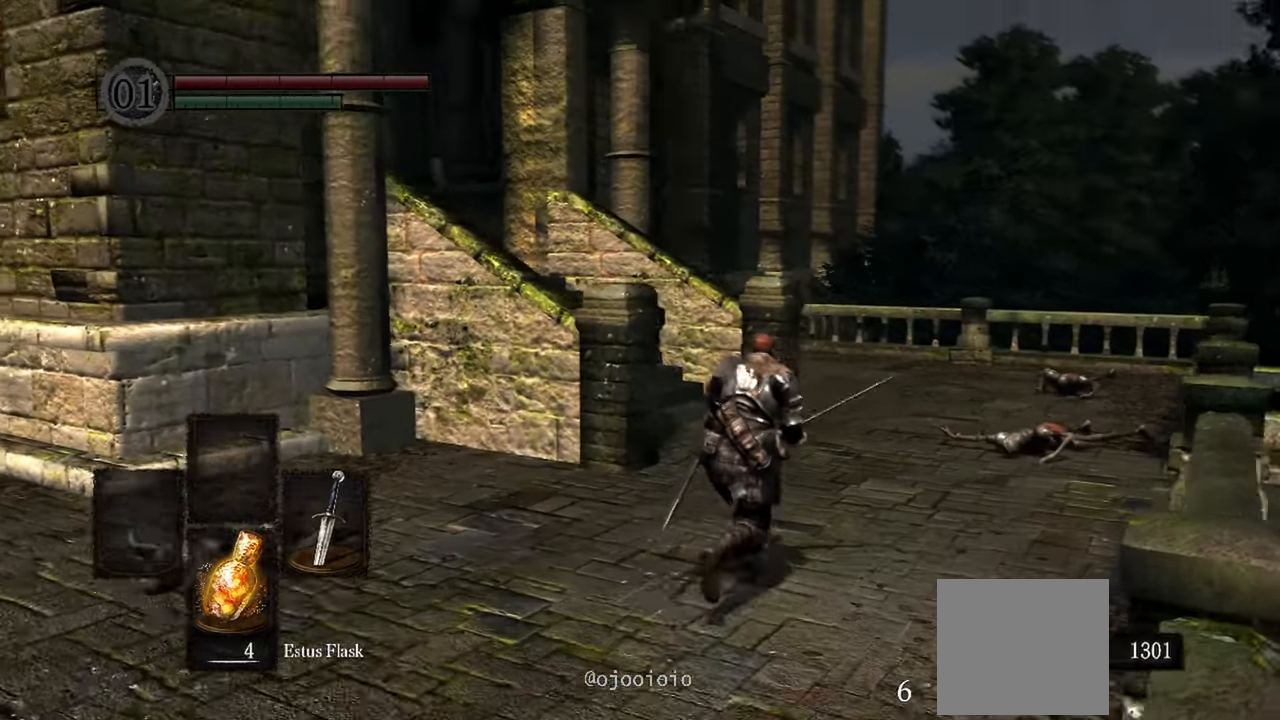
{"dt_ms": 500, "buttons": [], "left_stick": "up", "right_stick": "center", "events": [[467, "right_stick", "center"]]}
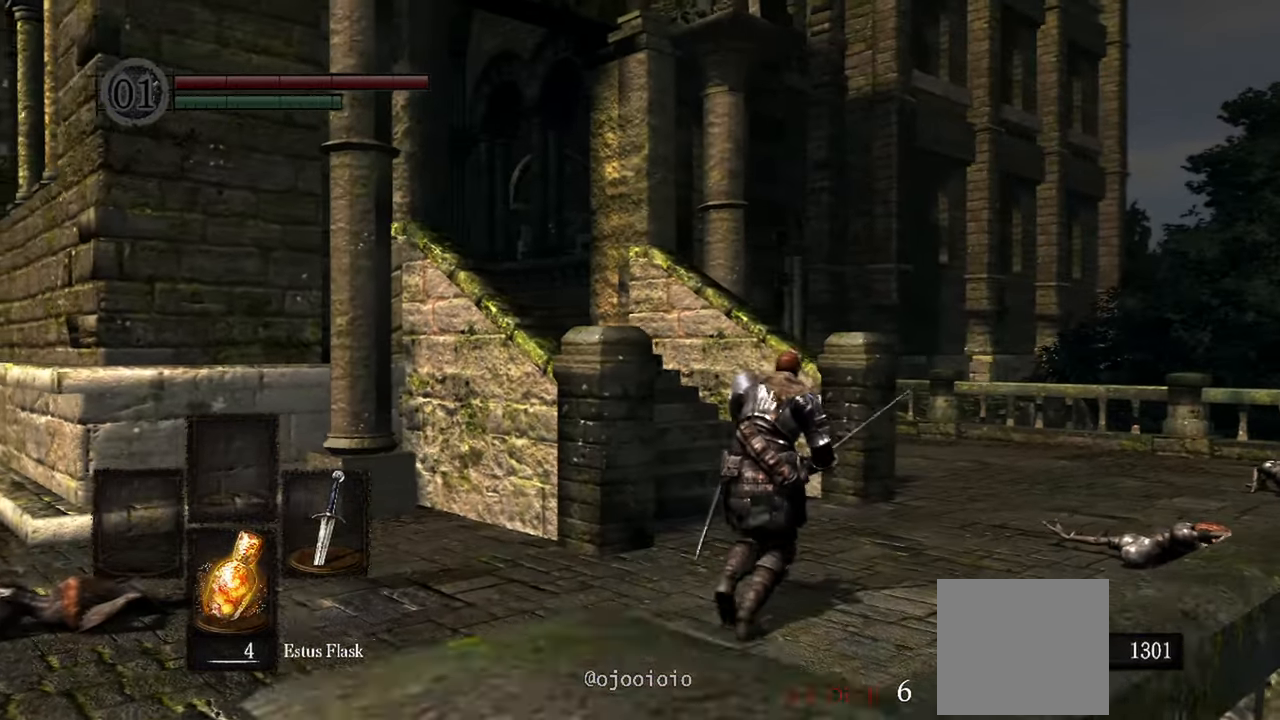
{"dt_ms": 500, "buttons": [], "left_stick": "center", "right_stick": "center"}
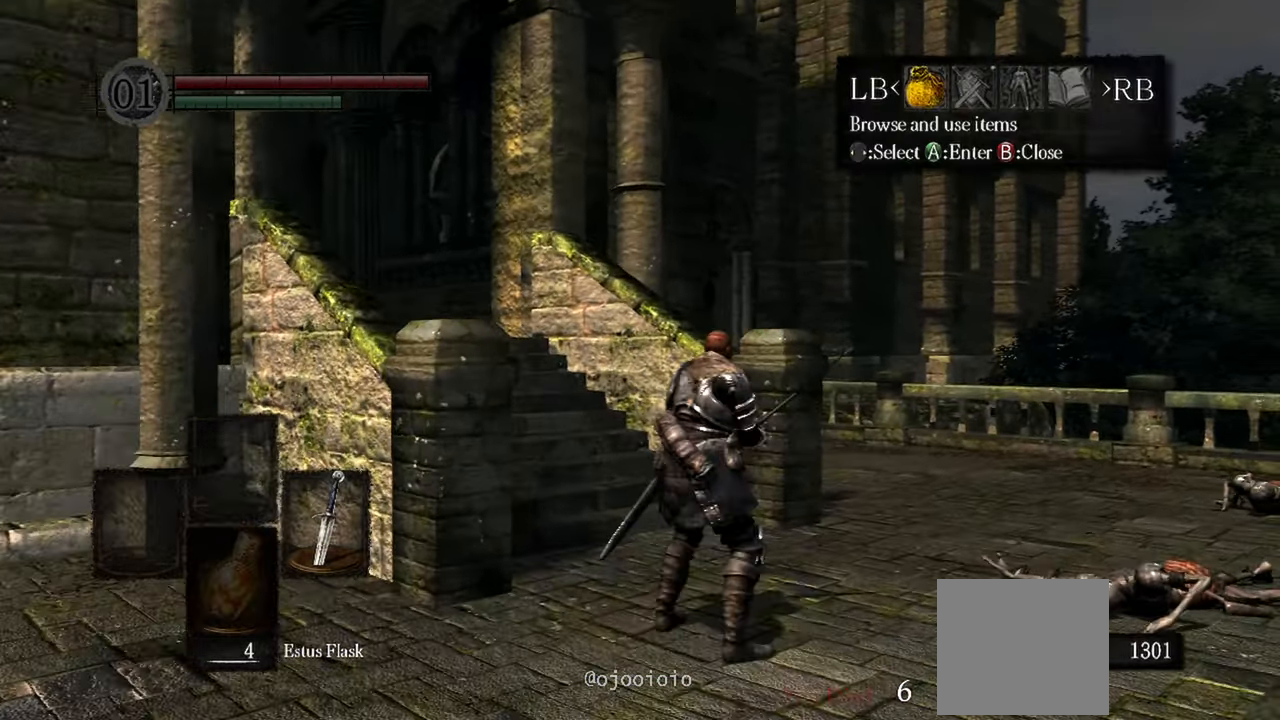
{"dt_ms": 500, "buttons": [], "left_stick": "center", "right_stick": "center", "events": [[200, "A", "down"], [333, "A", "up"]]}
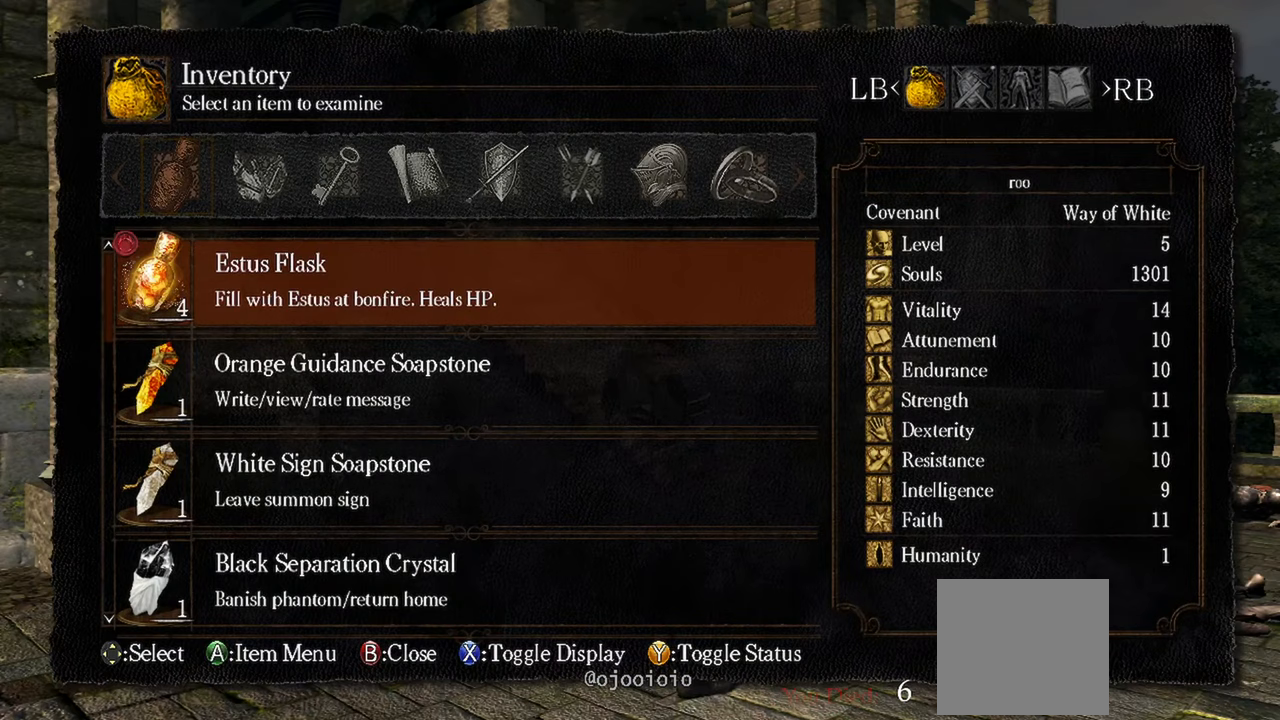
{"dt_ms": 500, "buttons": [], "left_stick": "center", "right_stick": "center", "events": []}
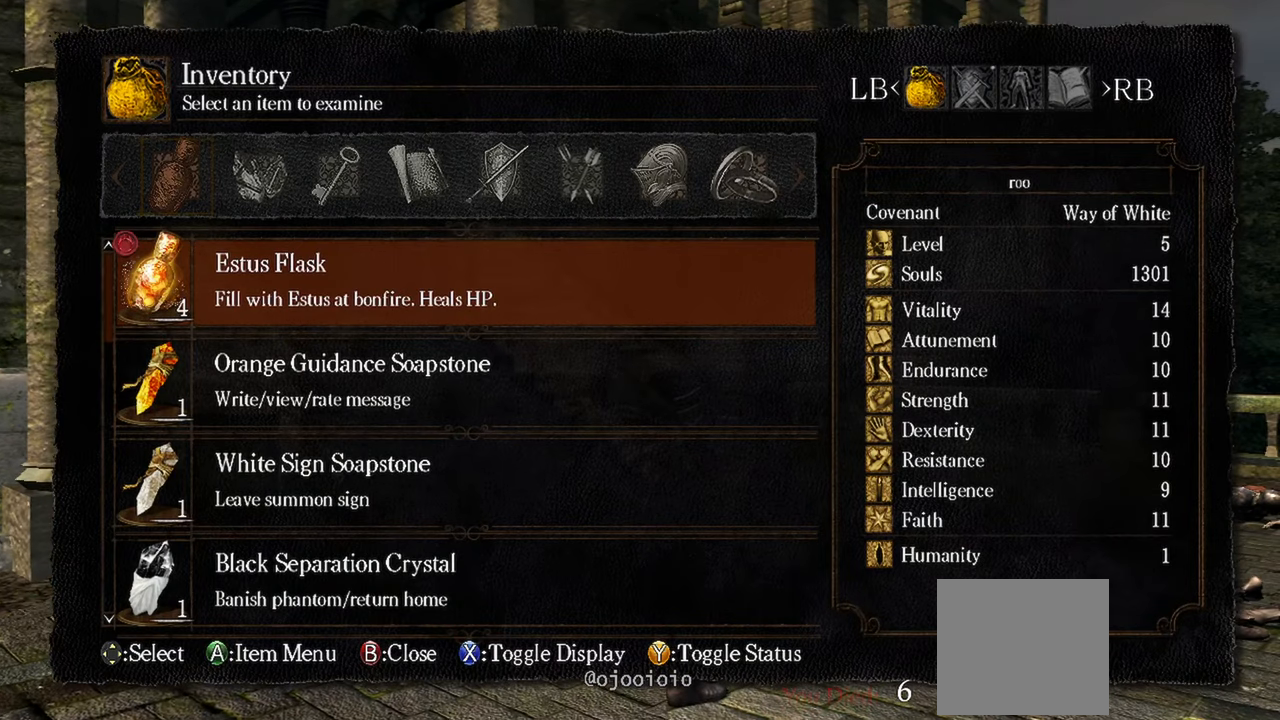
{"dt_ms": 500, "buttons": [], "left_stick": "center", "right_stick": "center", "events": []}
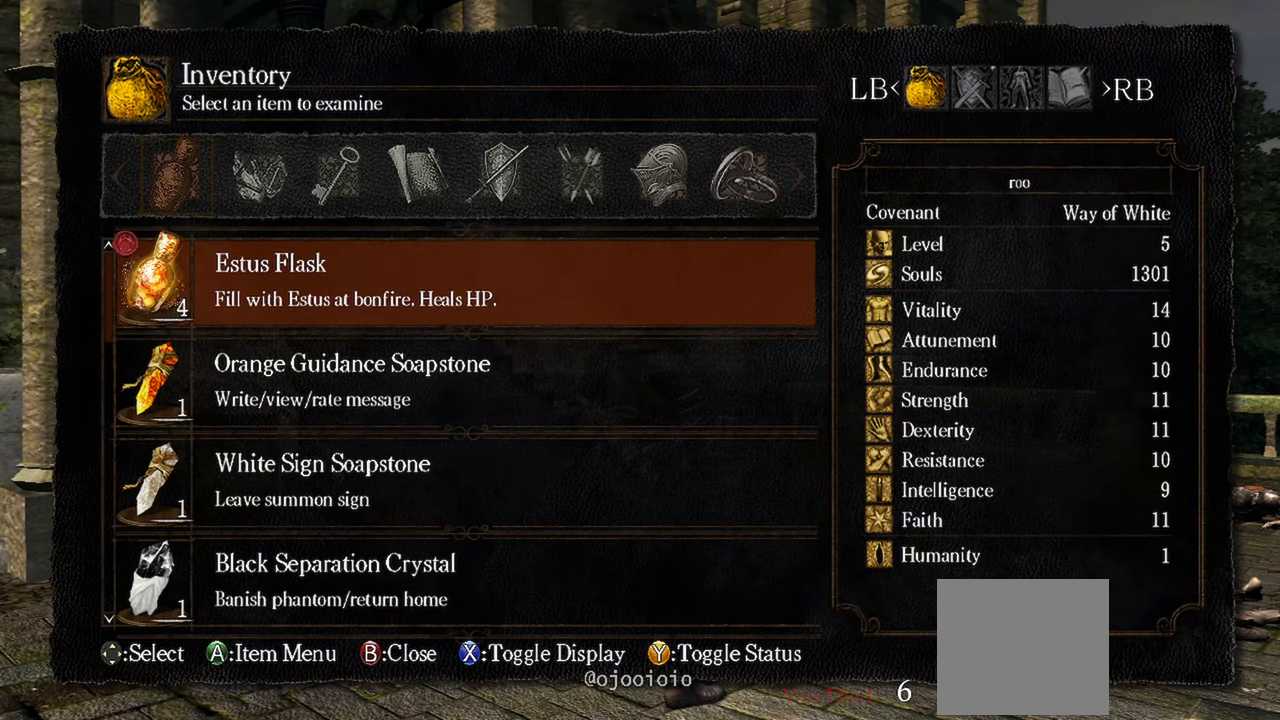
{"dt_ms": 500, "buttons": [], "left_stick": "center", "right_stick": "center", "events": []}
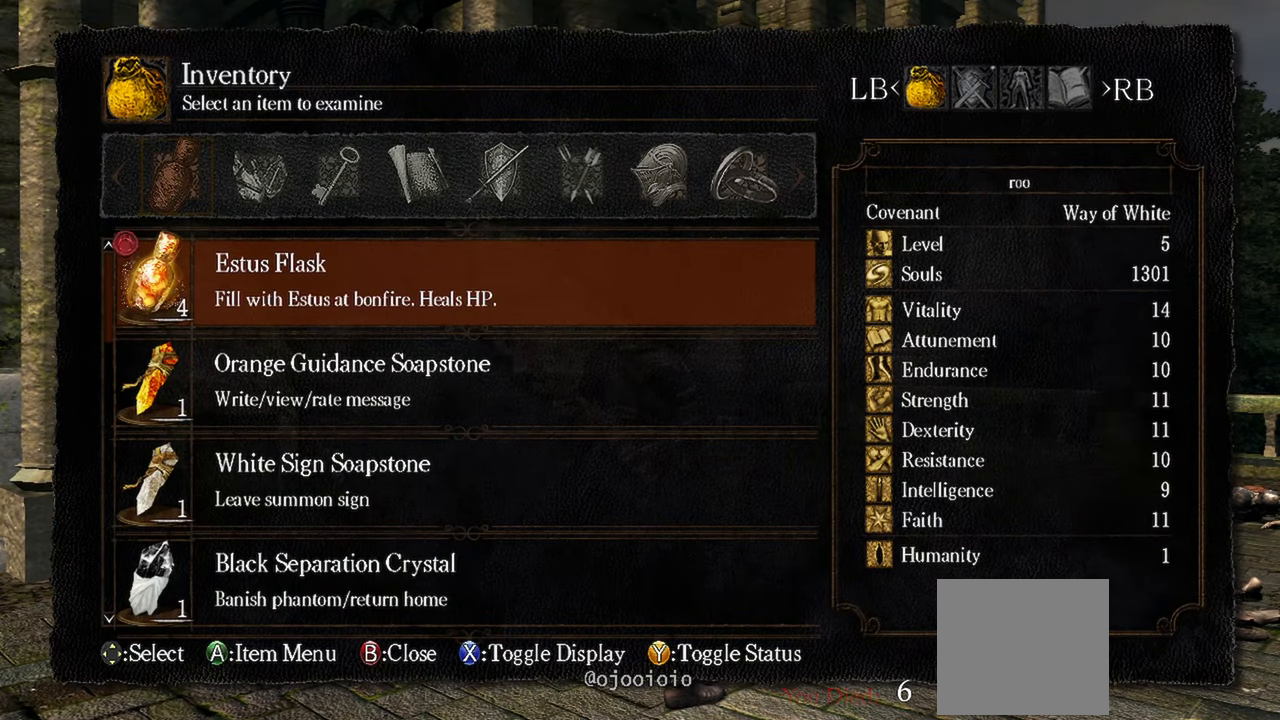
{"dt_ms": 500, "buttons": [], "left_stick": "center", "right_stick": "center", "events": []}
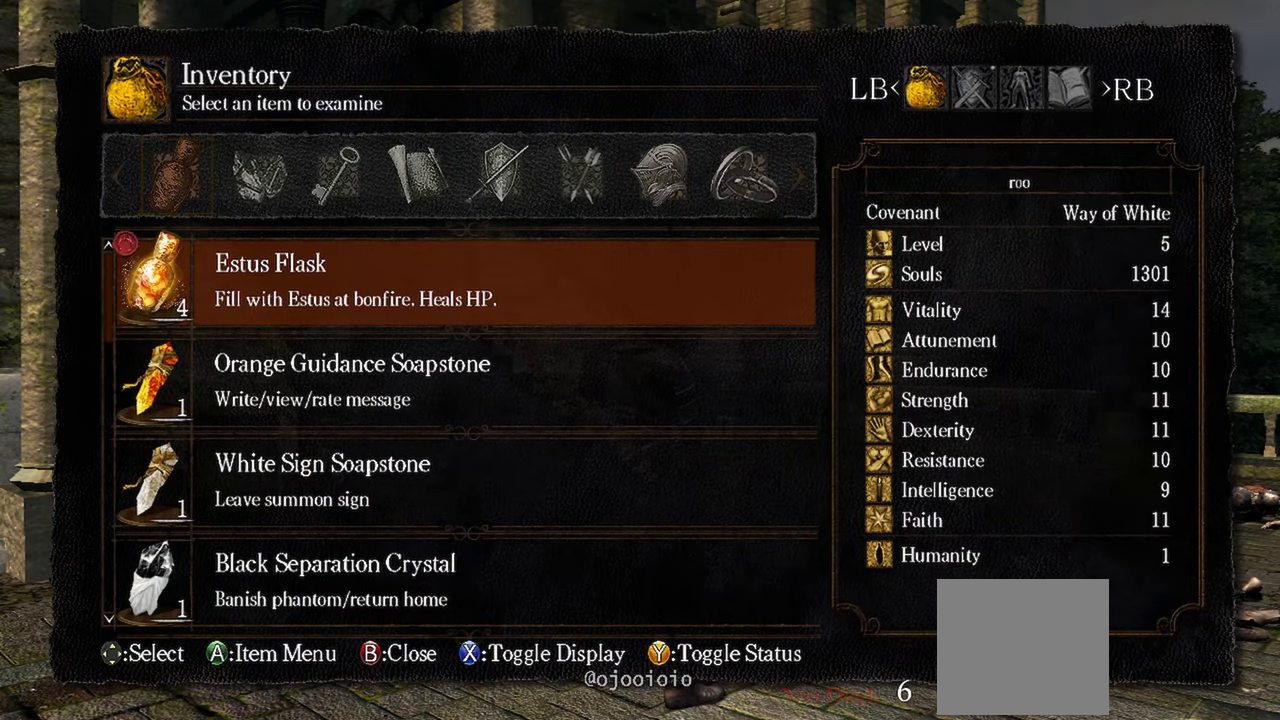
{"dt_ms": 500, "buttons": [], "left_stick": "center", "right_stick": "center", "events": []}